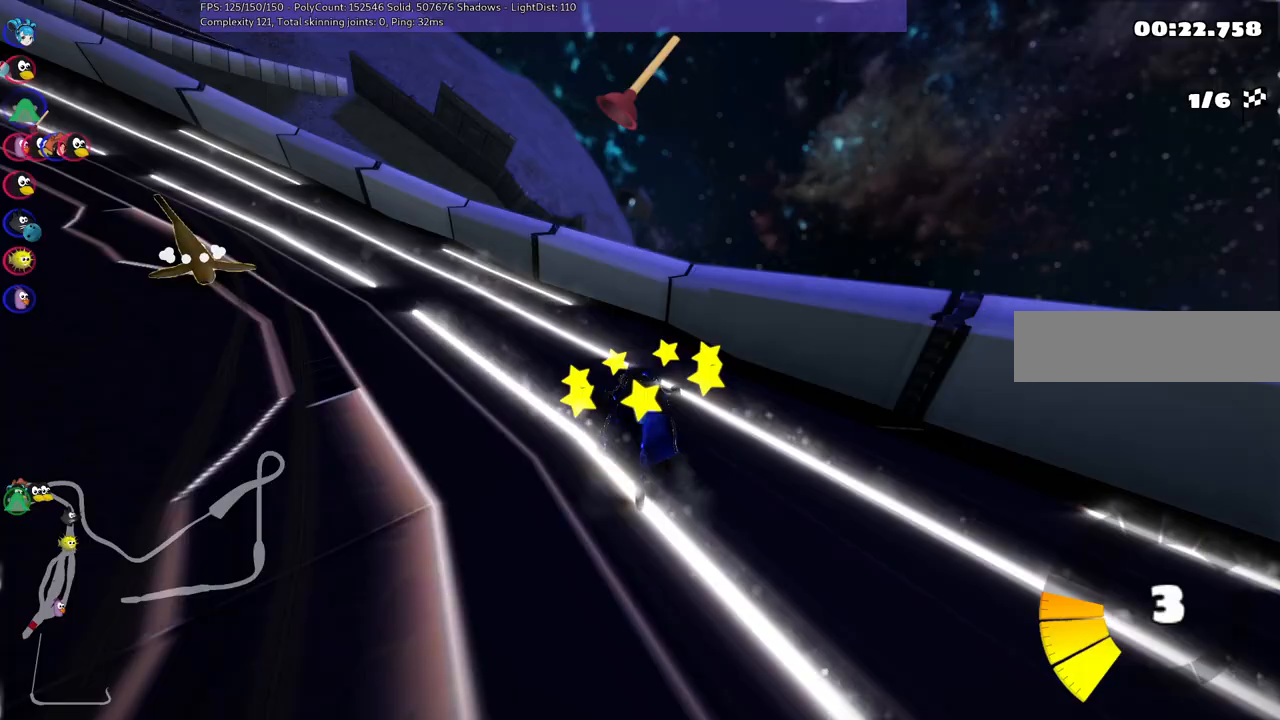
Gameplay with keyboard; each line is a JSON object with the keys held at the frame after it. "events" lists presses ("down") and releases ("up") of ".", "/", "alt_r", "b", "c", "comma", "ctrl_r", "d", "down", "f", "g", "h", "j", "k", "l", "left", "m", "n", "quote", "return", "right", "semicolon", "shift_r", "space", "super", "up" and "v" between this image and that frame as [ms after this image, input, new state], when the widget could be followed in between. No other keys are recorded. Mouse input is not recorded.
{"keys": ["left", "up"], "events": [[217, "left", "down"], [267, "up", "down"]]}
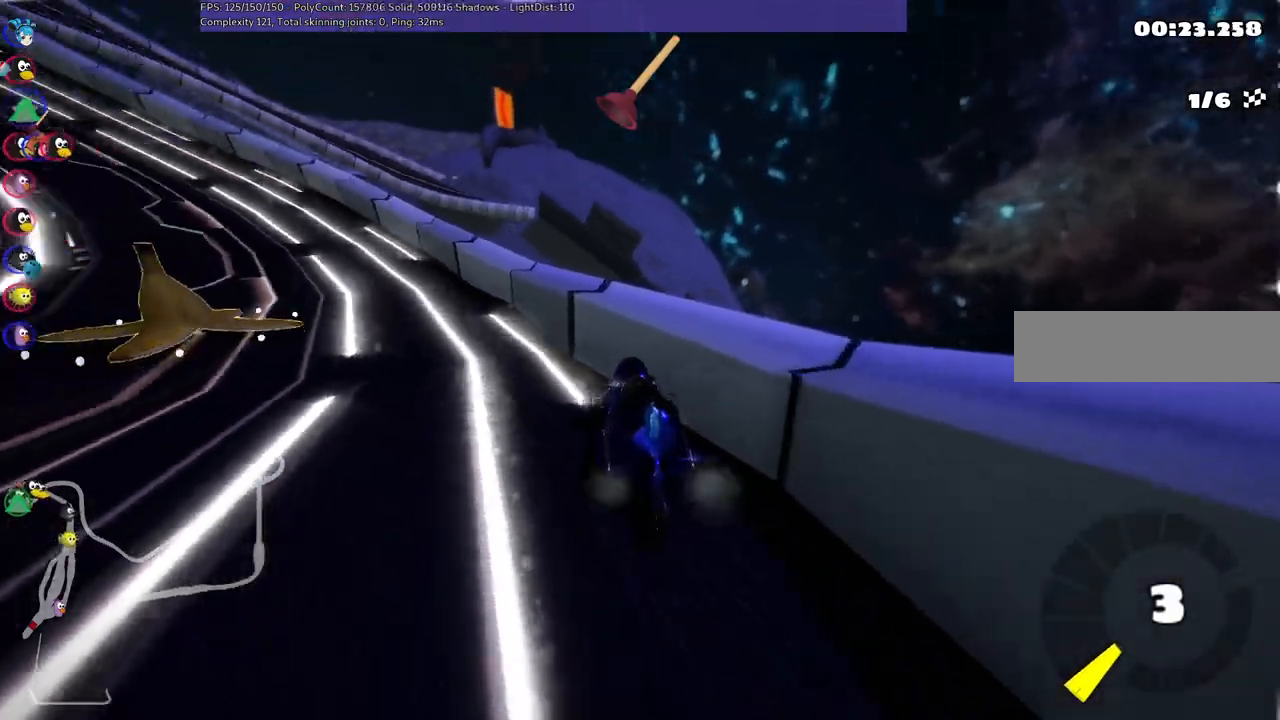
{"keys": ["left", "m", "up"], "events": [[133, "n", "down"], [333, "n", "up"], [417, "m", "down"]]}
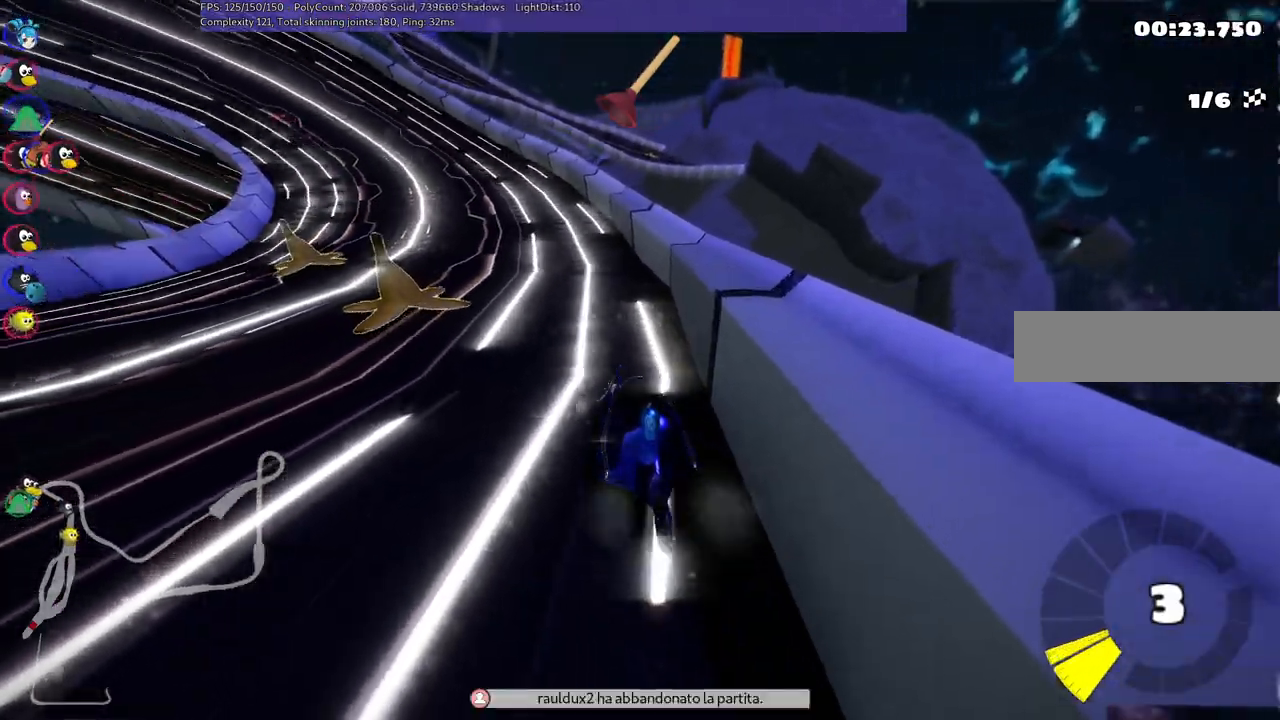
{"keys": ["left", "m", "up"], "events": [[200, "right", "down"], [250, "left", "up"], [383, "right", "up"], [433, "left", "down"]]}
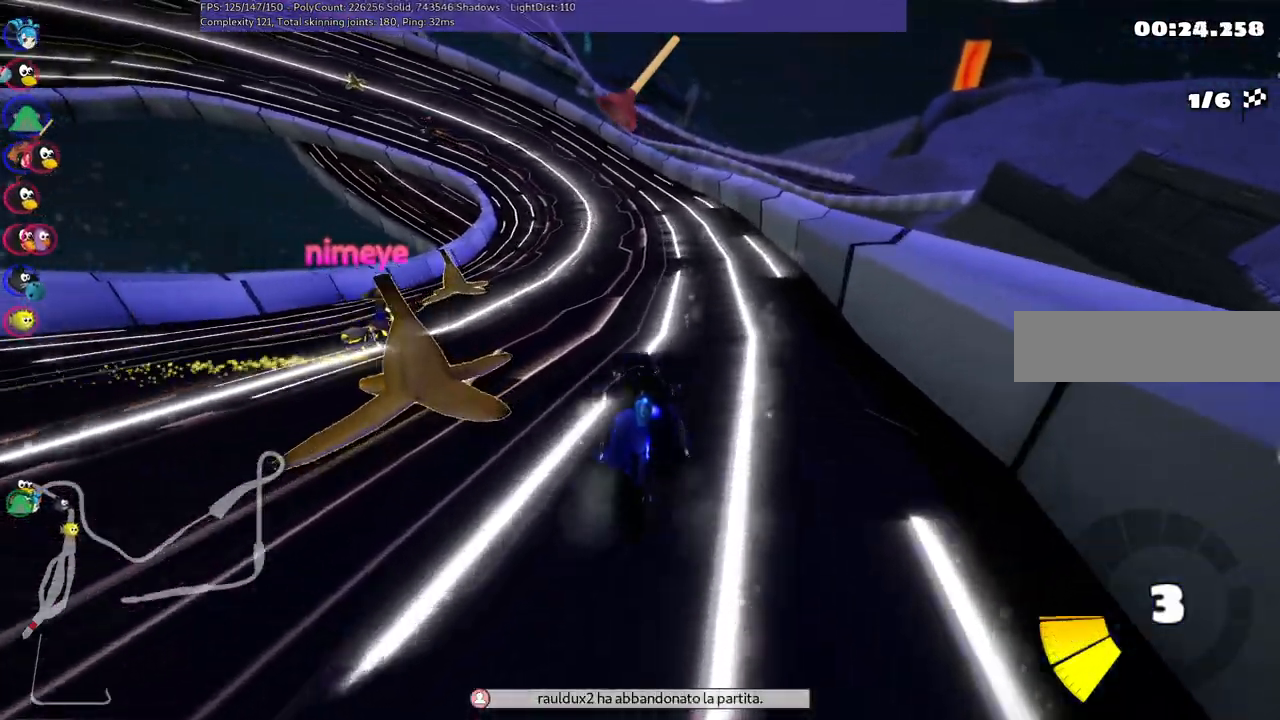
{"keys": ["m", "right", "up"], "events": [[33, "right", "down"], [67, "left", "up"]]}
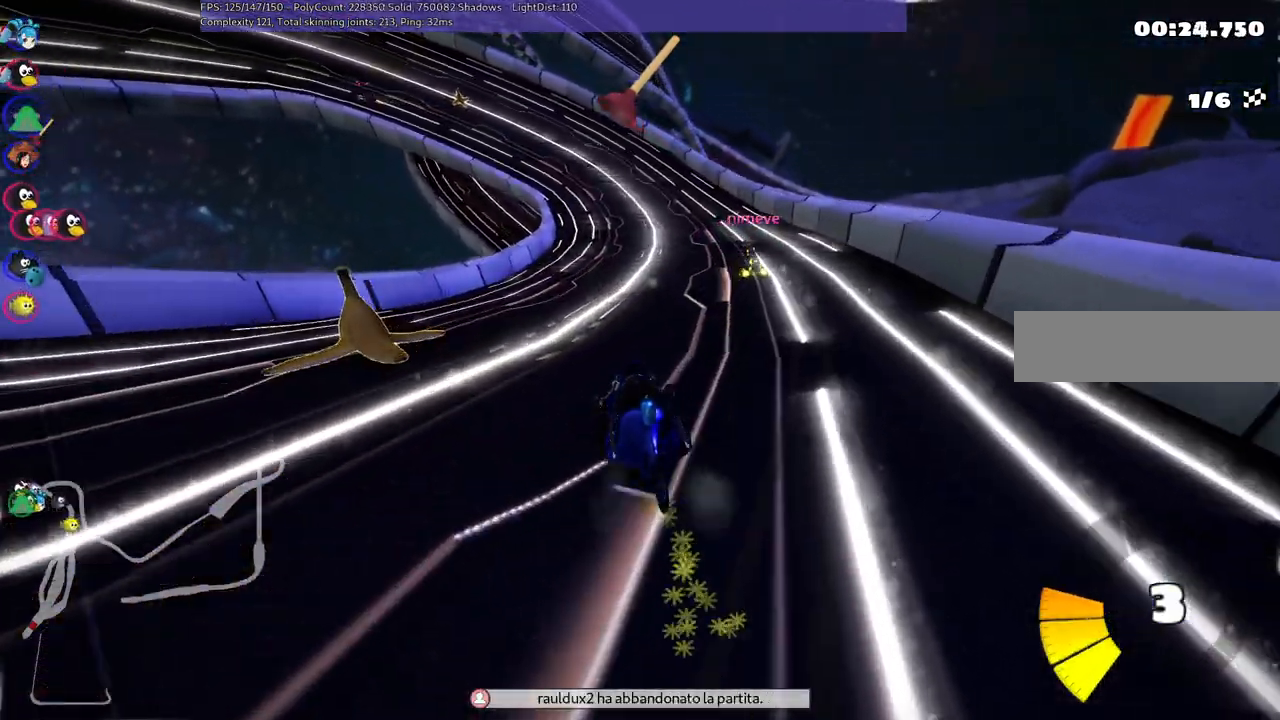
{"keys": ["m", "right", "up"], "events": [[133, "space", "down"], [267, "space", "up"]]}
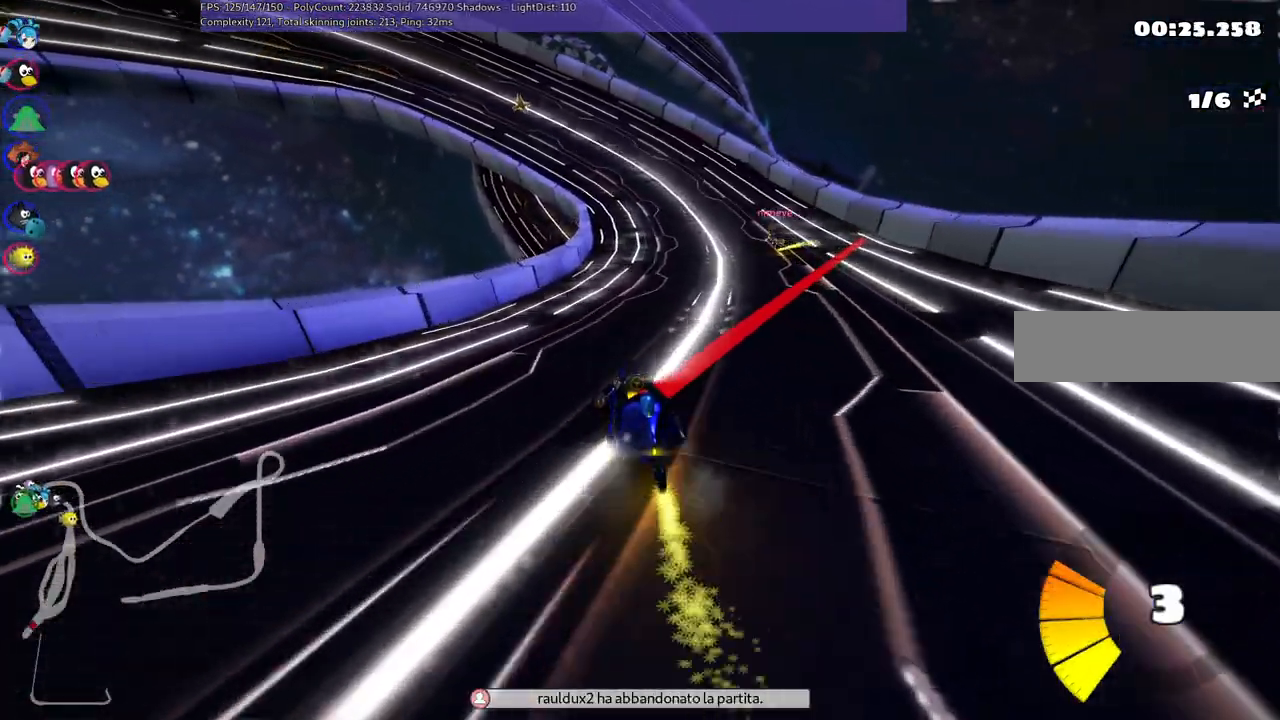
{"keys": ["up"], "events": [[233, "right", "up"], [333, "m", "up"]]}
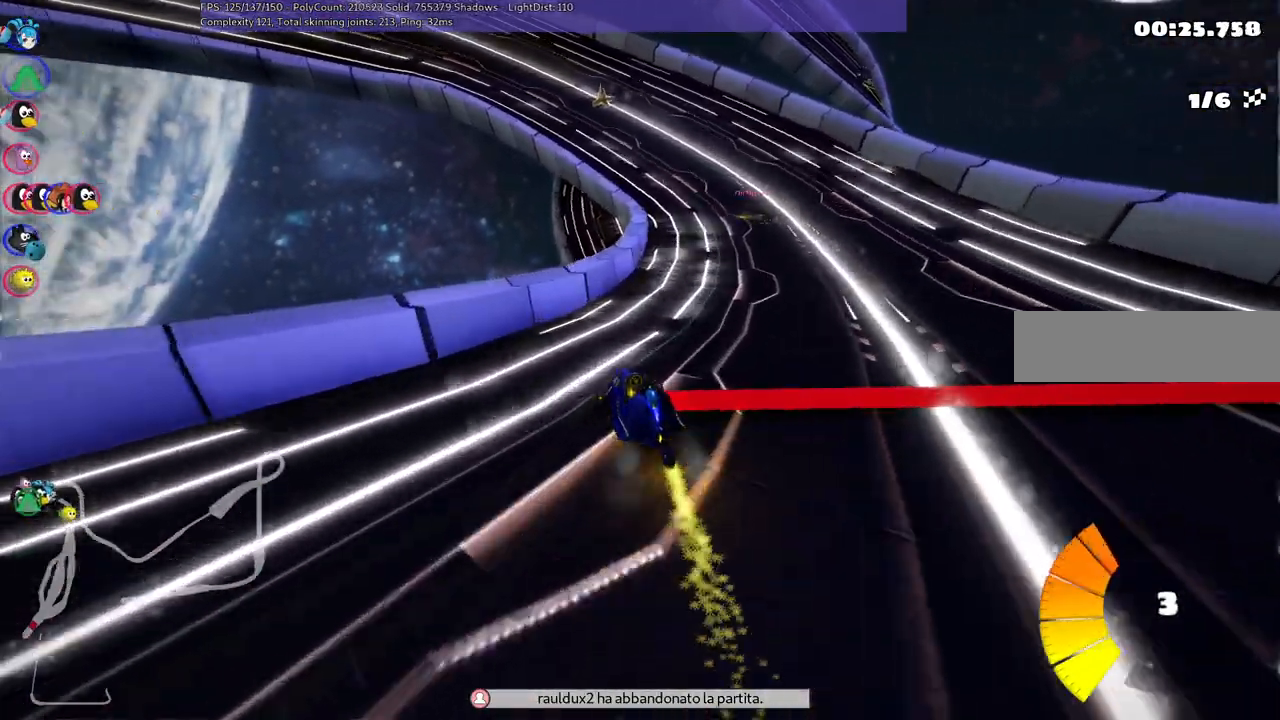
{"keys": ["right", "up"], "events": [[67, "right", "down"], [250, "right", "up"], [433, "right", "down"]]}
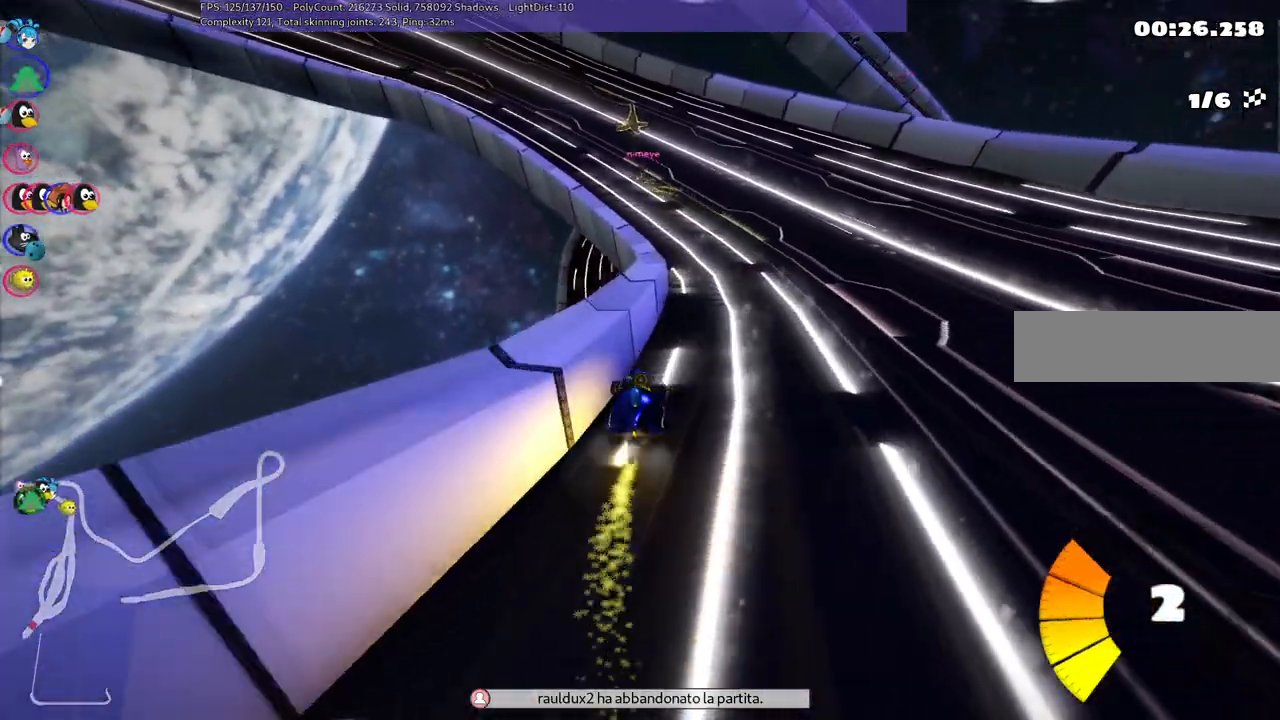
{"keys": ["up"], "events": [[133, "right", "up"], [167, "left", "down"], [167, "m", "down"], [400, "m", "up"], [500, "left", "up"]]}
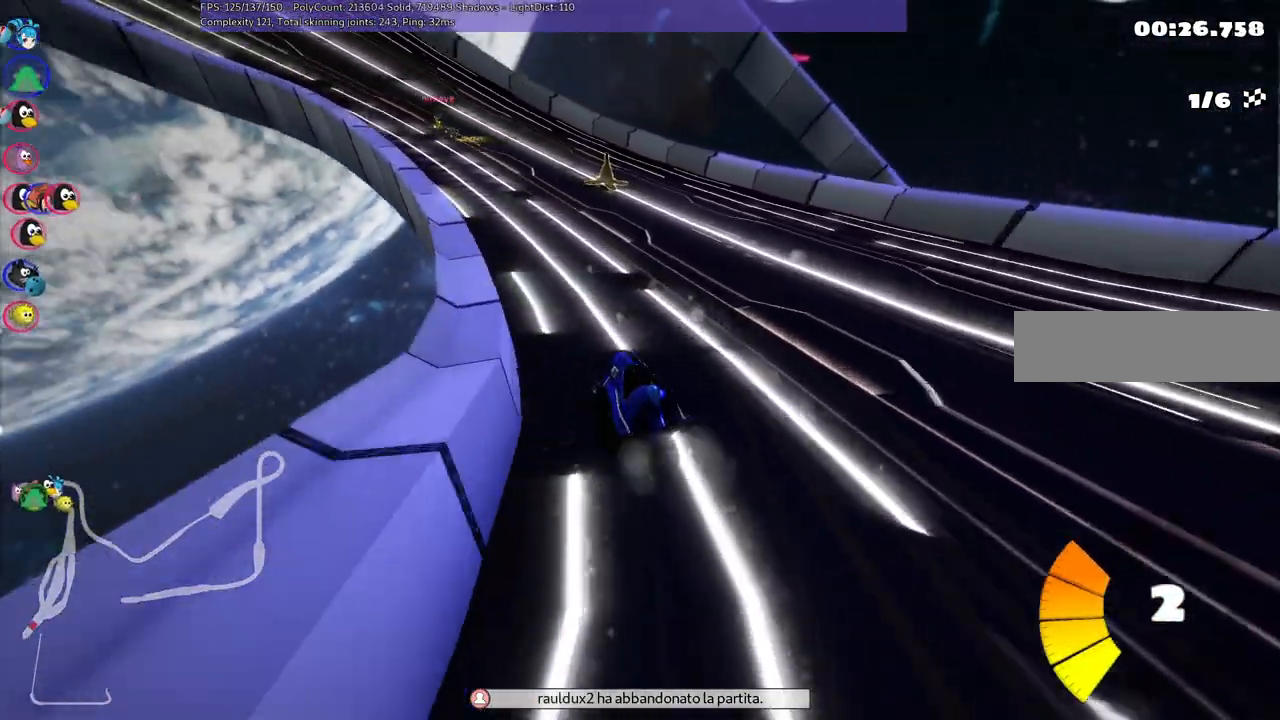
{"keys": ["left", "m", "up"], "events": [[333, "left", "down"], [367, "m", "down"]]}
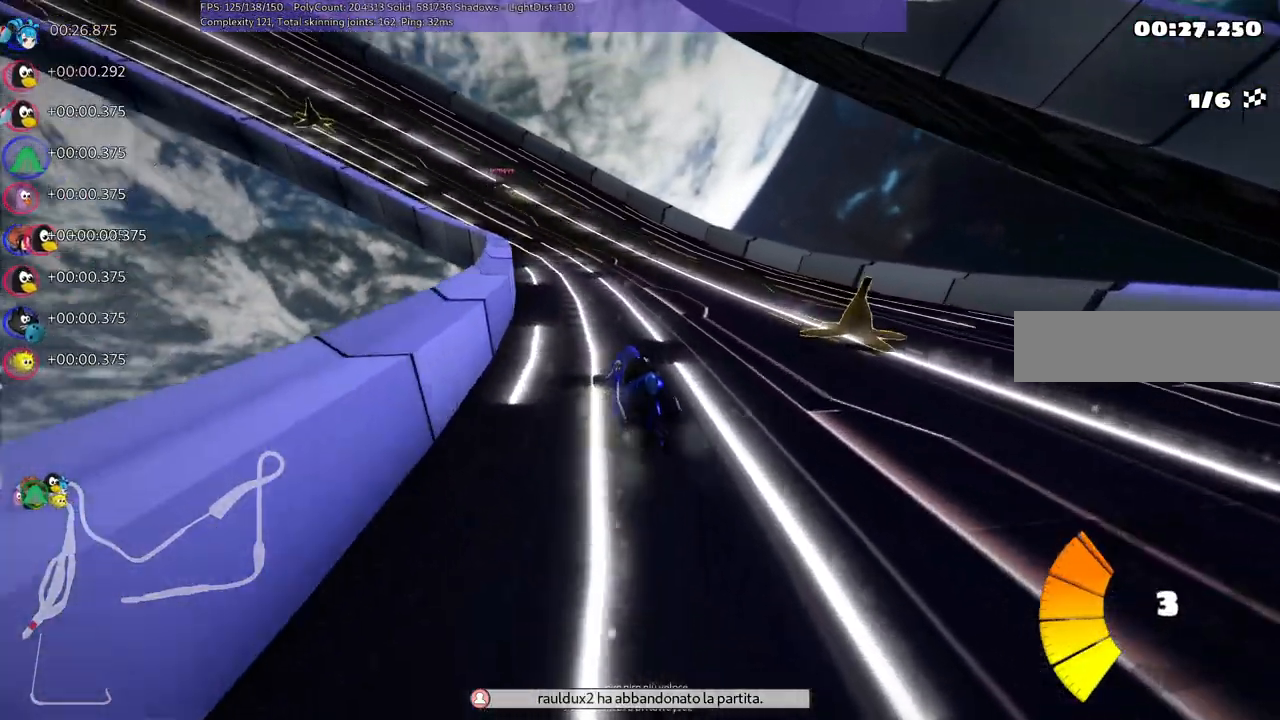
{"keys": ["left", "m", "right", "up"], "events": [[283, "left", "up"], [283, "right", "down"], [467, "left", "down"]]}
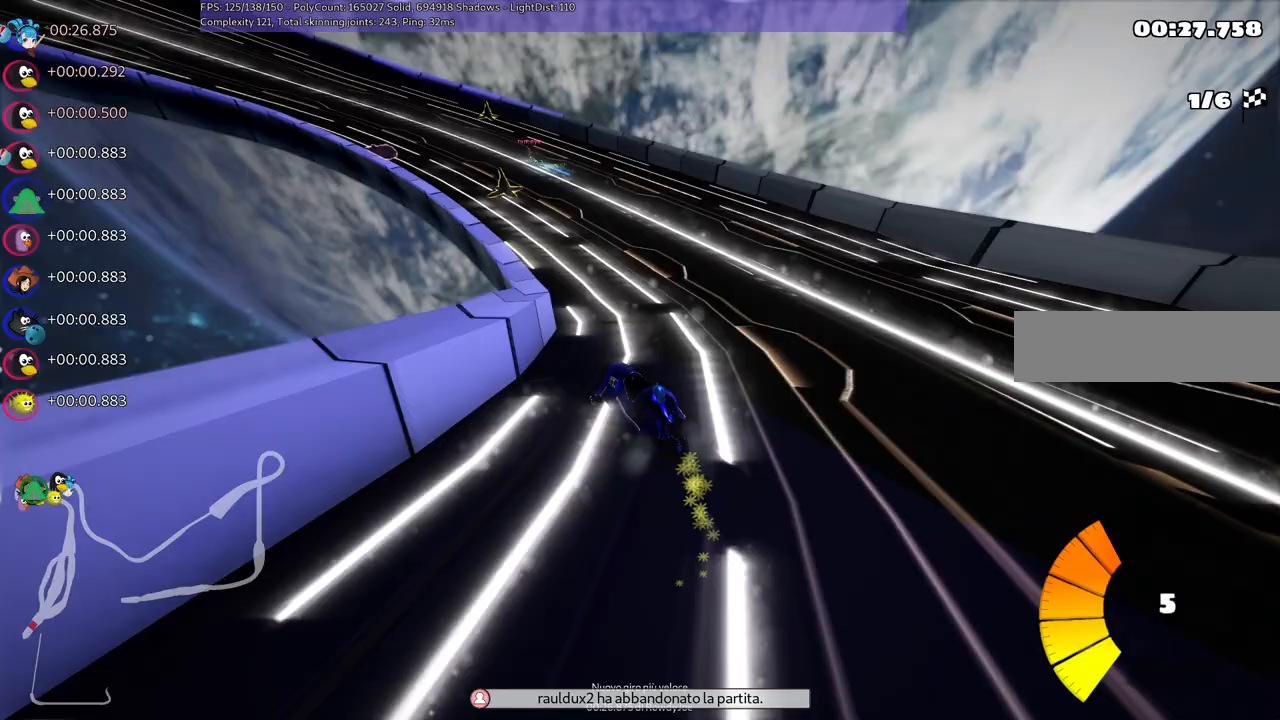
{"keys": ["m", "right", "up"], "events": [[383, "left", "up"]]}
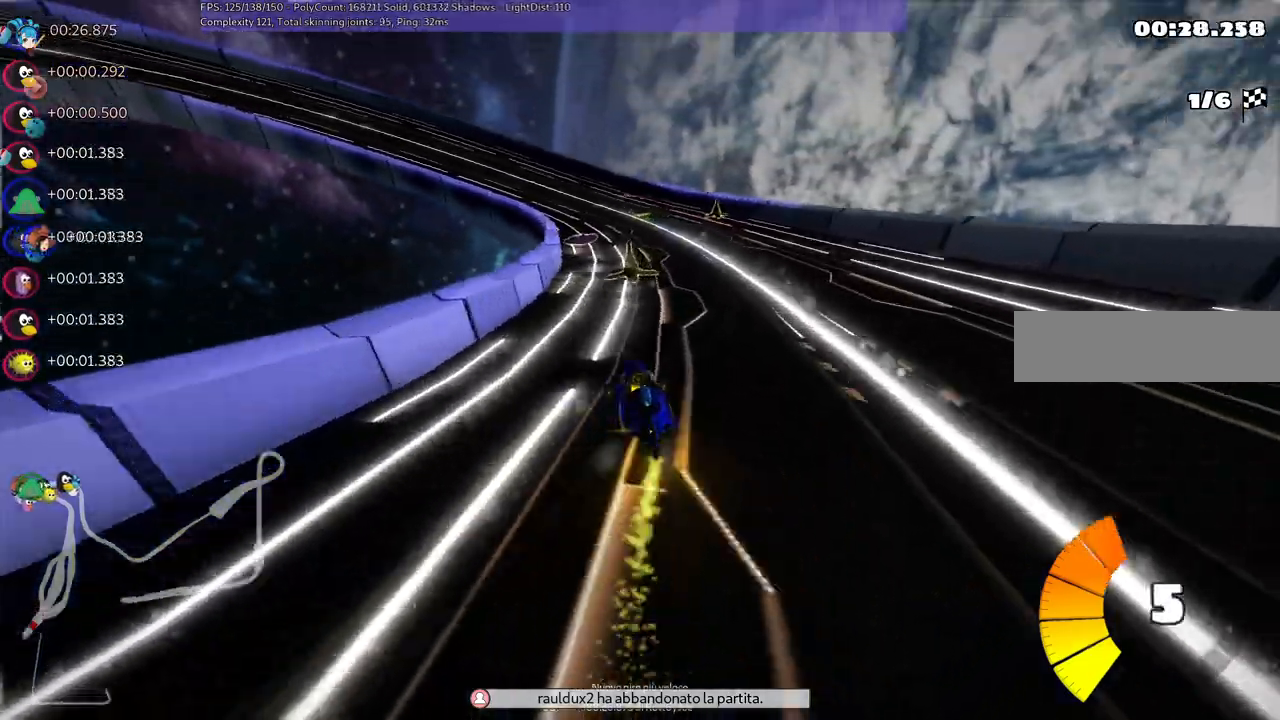
{"keys": ["left", "m", "right", "up"]}
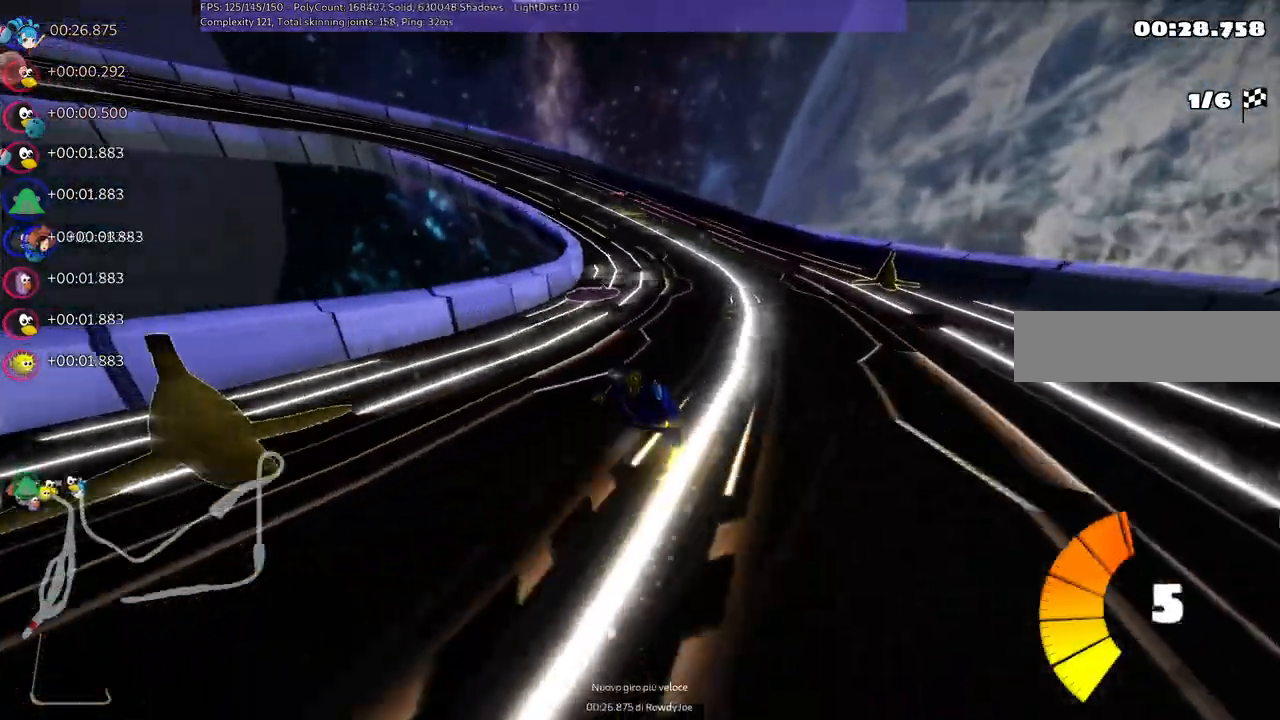
{"keys": ["left", "m", "right", "up"], "events": []}
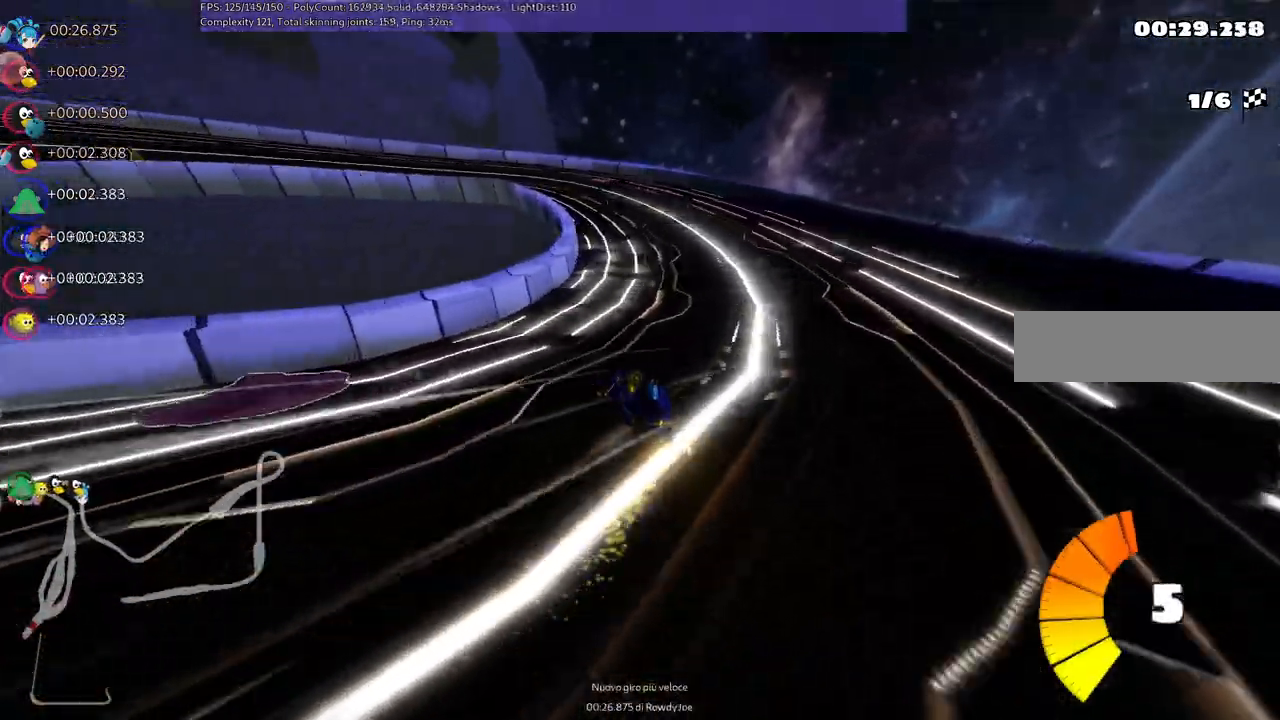
{"keys": ["right", "up"], "events": [[100, "right", "up"], [150, "m", "up"], [233, "left", "up"], [433, "right", "down"]]}
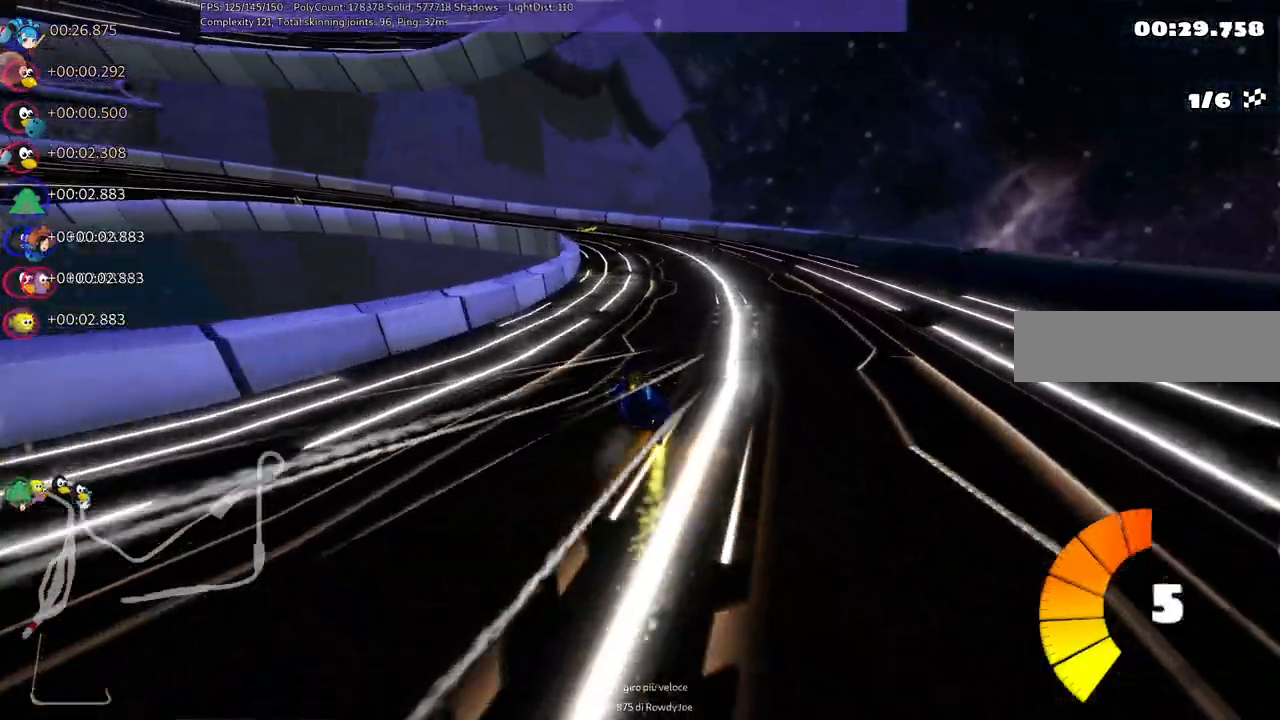
{"keys": ["left", "m", "up"], "events": [[117, "right", "up"], [250, "left", "down"], [250, "m", "down"]]}
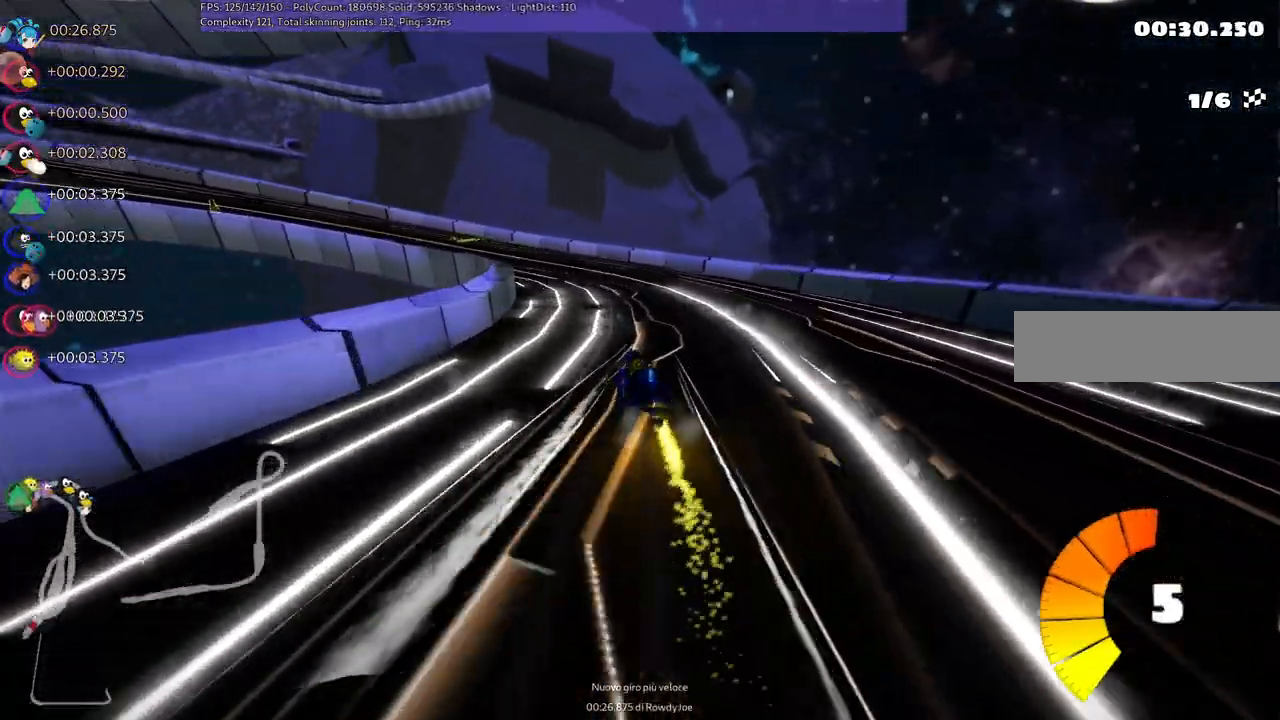
{"keys": ["left", "m", "up"], "events": []}
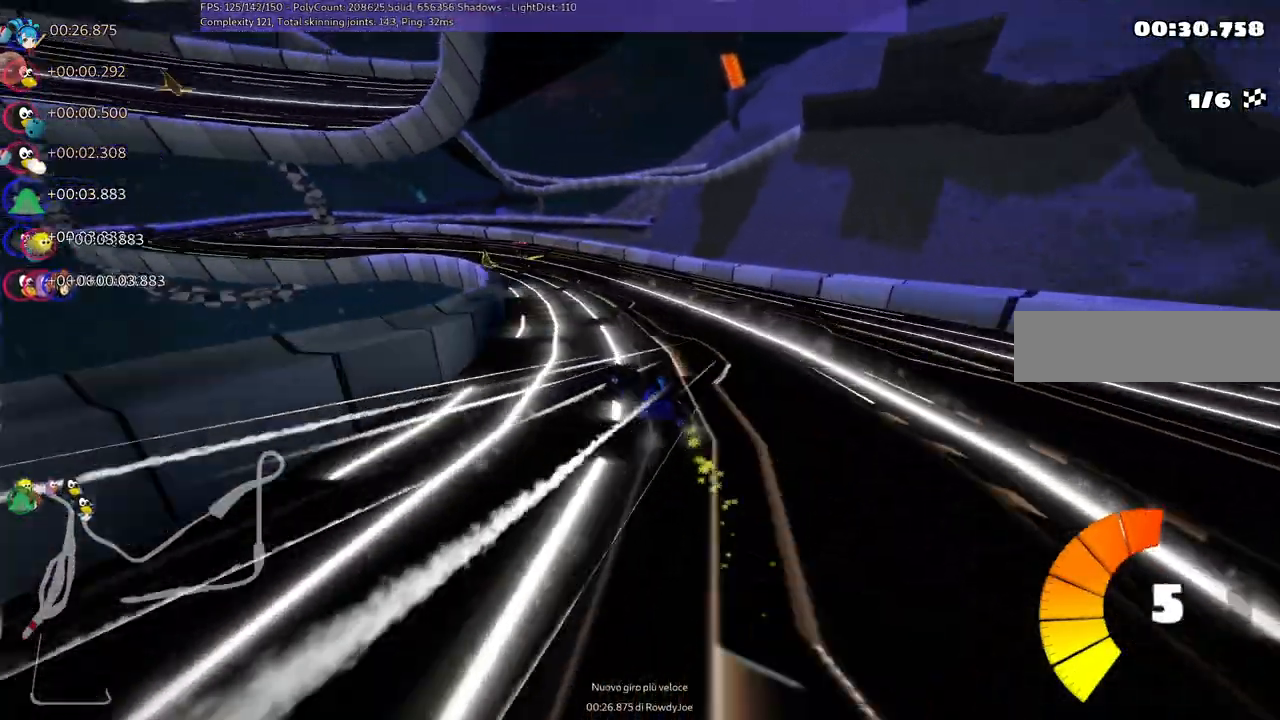
{"keys": ["left", "m", "up"], "events": []}
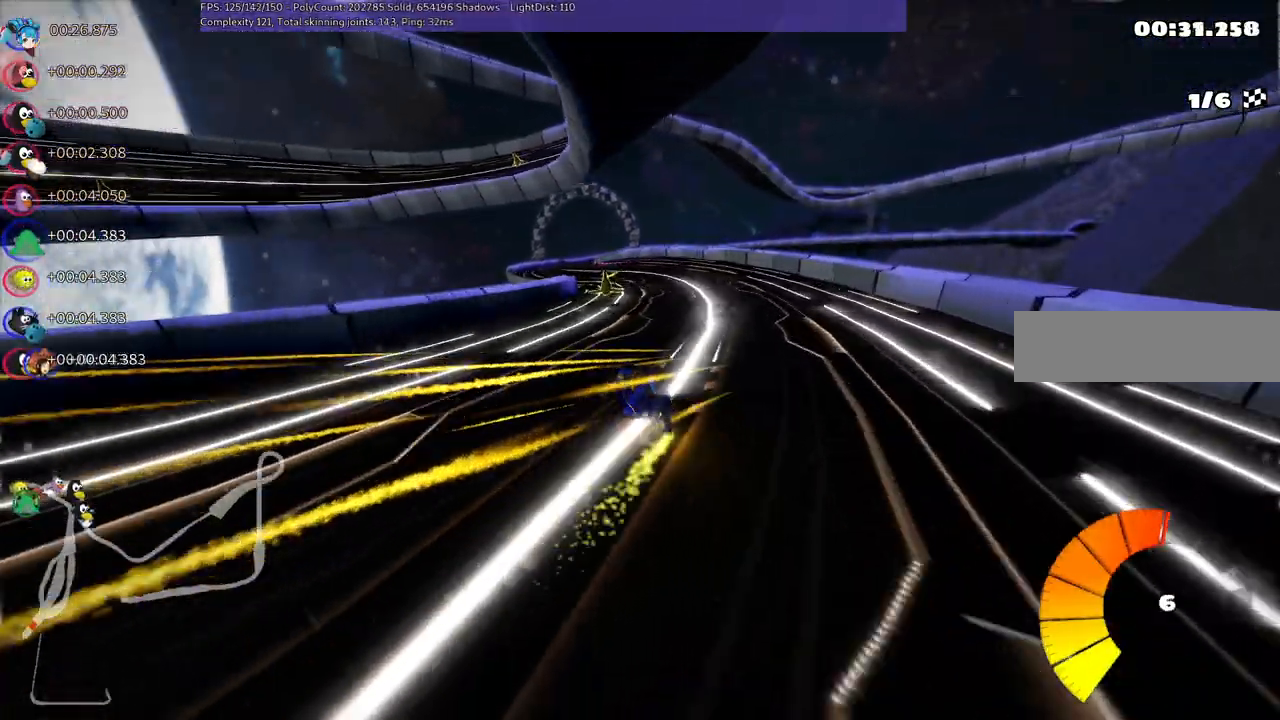
{"keys": ["right", "up"], "events": [[50, "m", "up"], [100, "left", "up"], [333, "right", "down"]]}
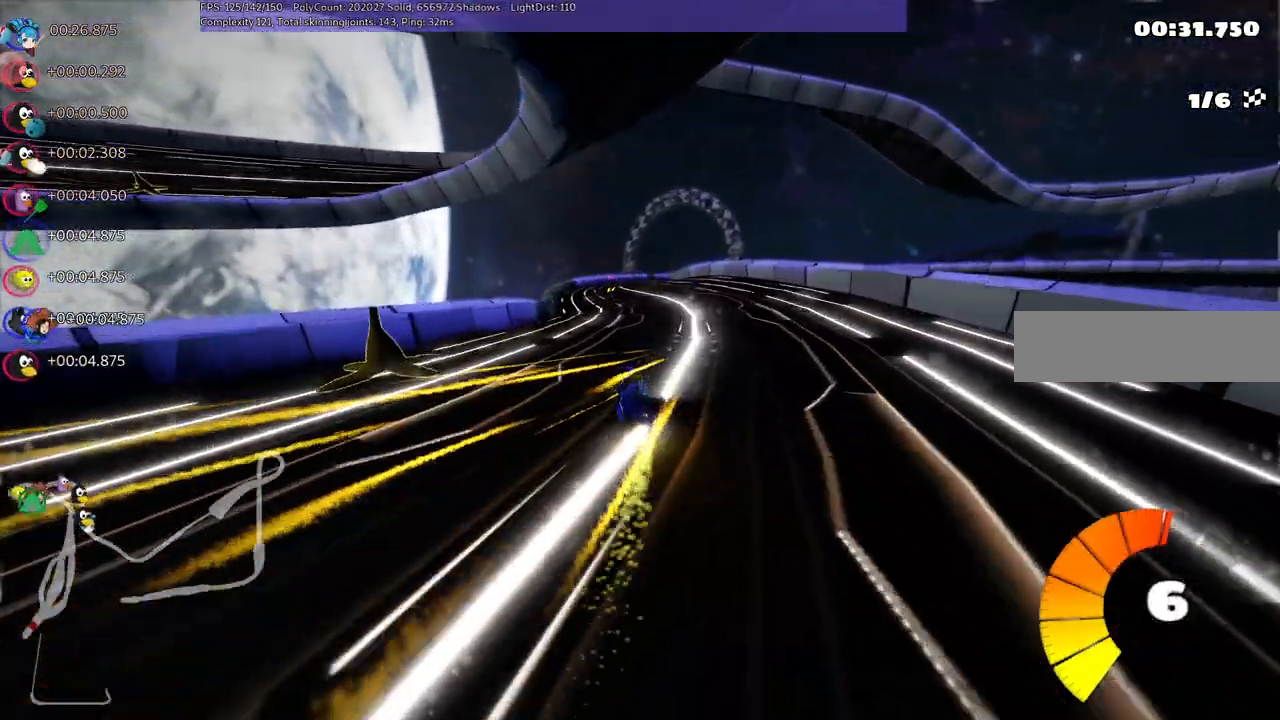
{"keys": ["m", "right", "up"], "events": [[67, "right", "up"], [200, "left", "down"], [433, "left", "up"], [483, "m", "down"], [483, "right", "down"]]}
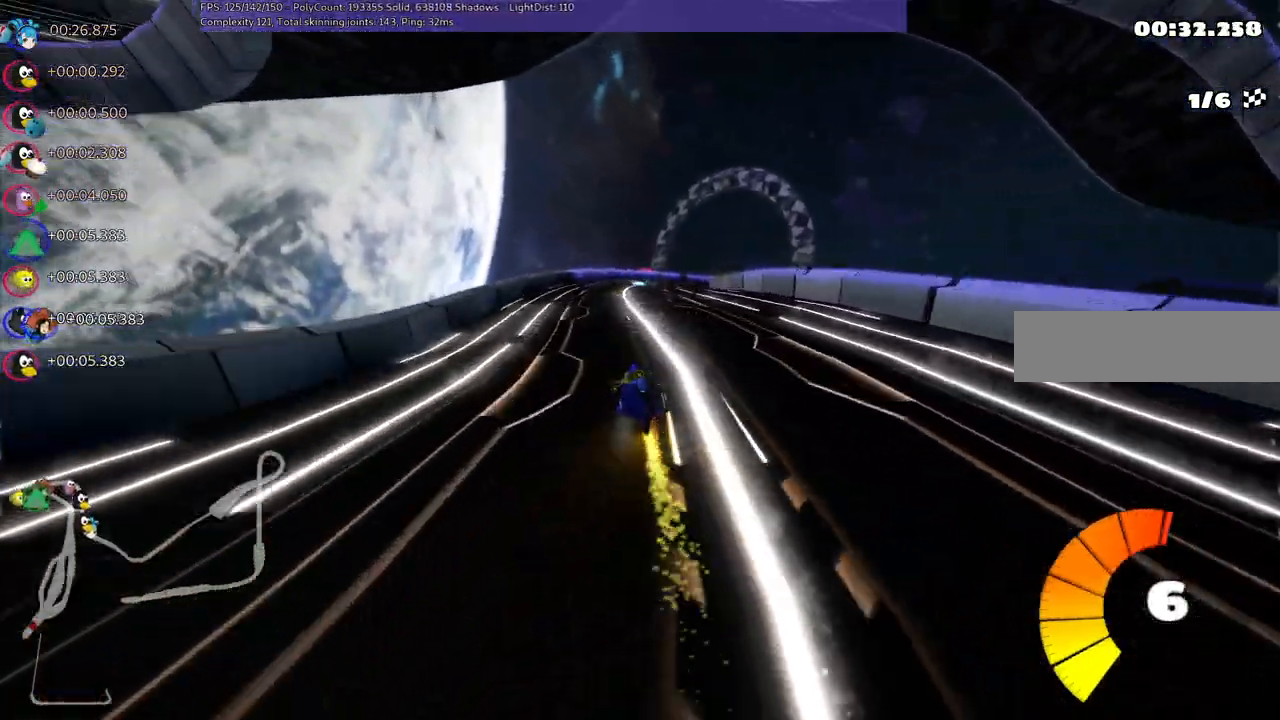
{"keys": ["left", "m", "up"], "events": [[83, "left", "down"], [133, "right", "up"], [350, "right", "down"], [500, "right", "up"]]}
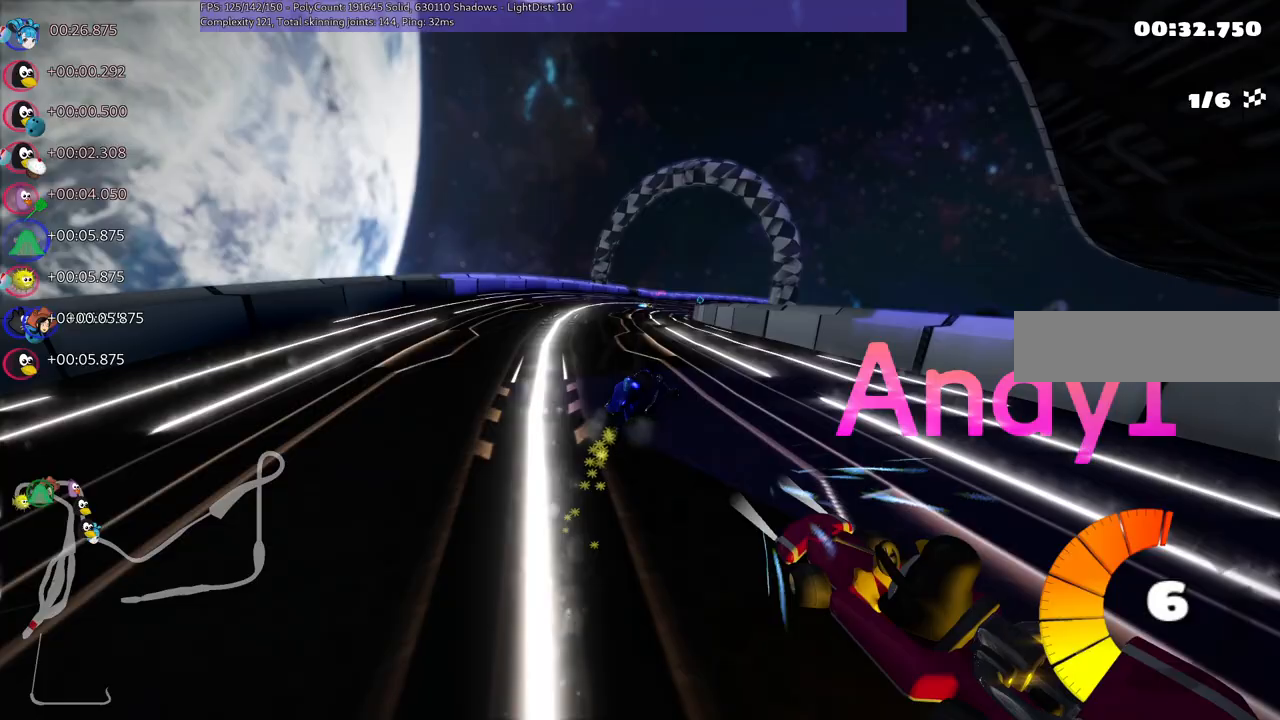
{"keys": ["left", "m", "up"], "events": [[233, "right", "down"], [367, "right", "up"]]}
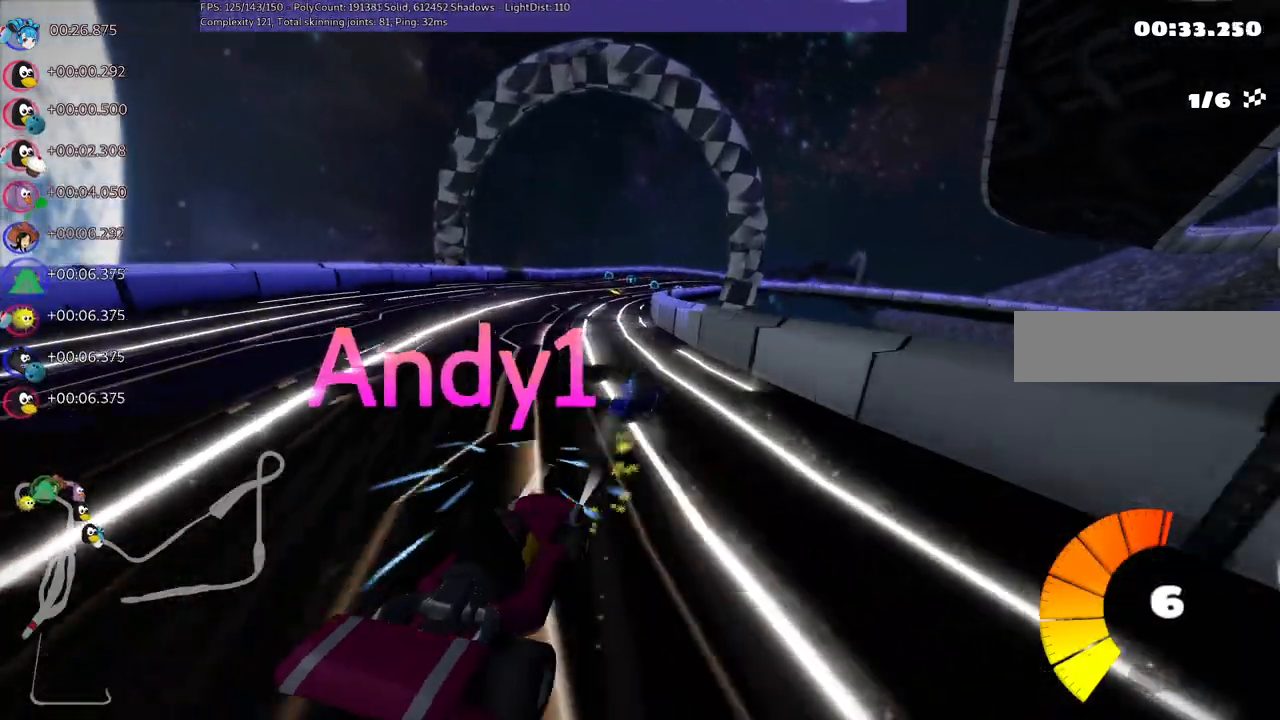
{"keys": ["left", "m", "up"], "events": [[333, "right", "down"], [467, "right", "up"]]}
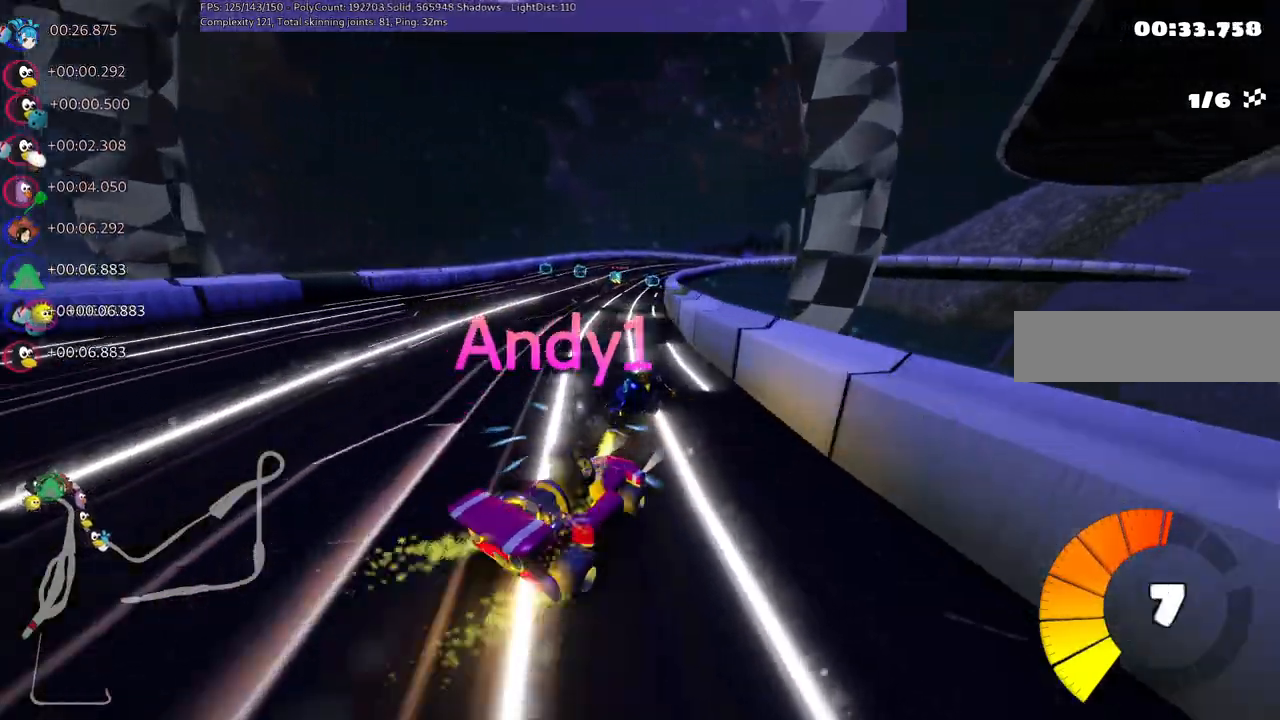
{"keys": ["left", "m", "right", "up"], "events": [[483, "right", "down"]]}
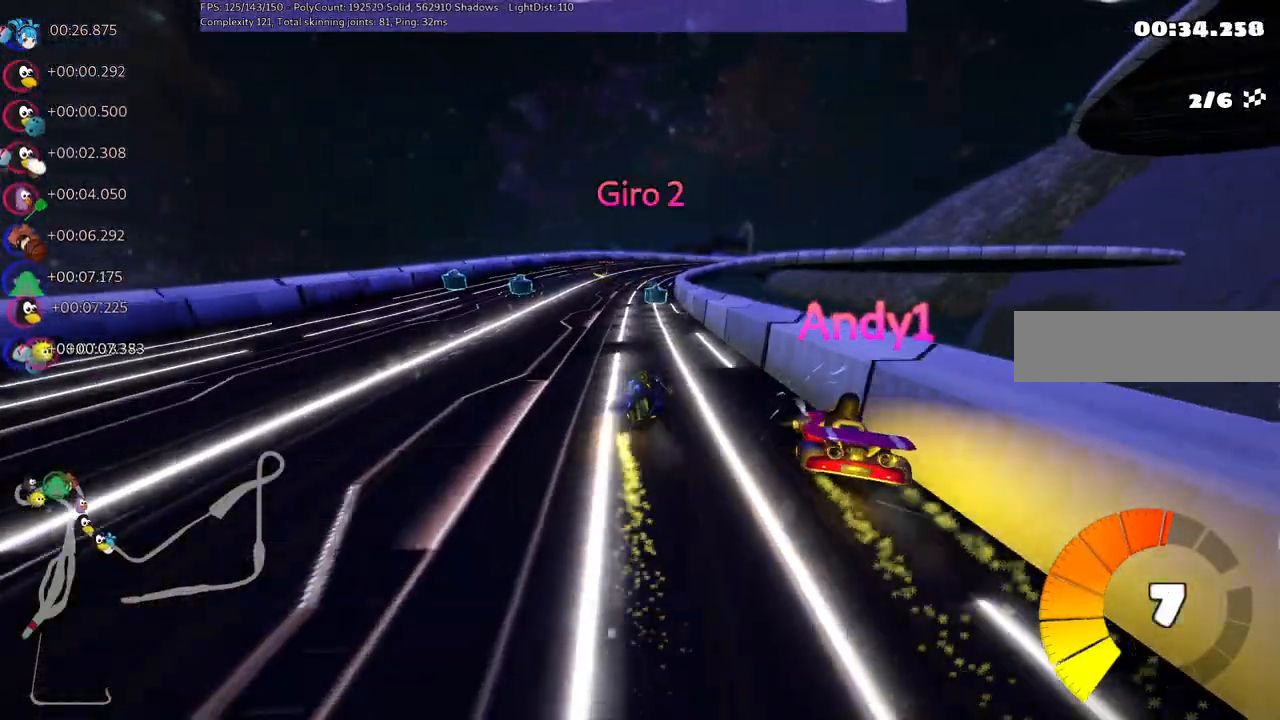
{"keys": ["left", "m", "up"], "events": [[167, "right", "up"]]}
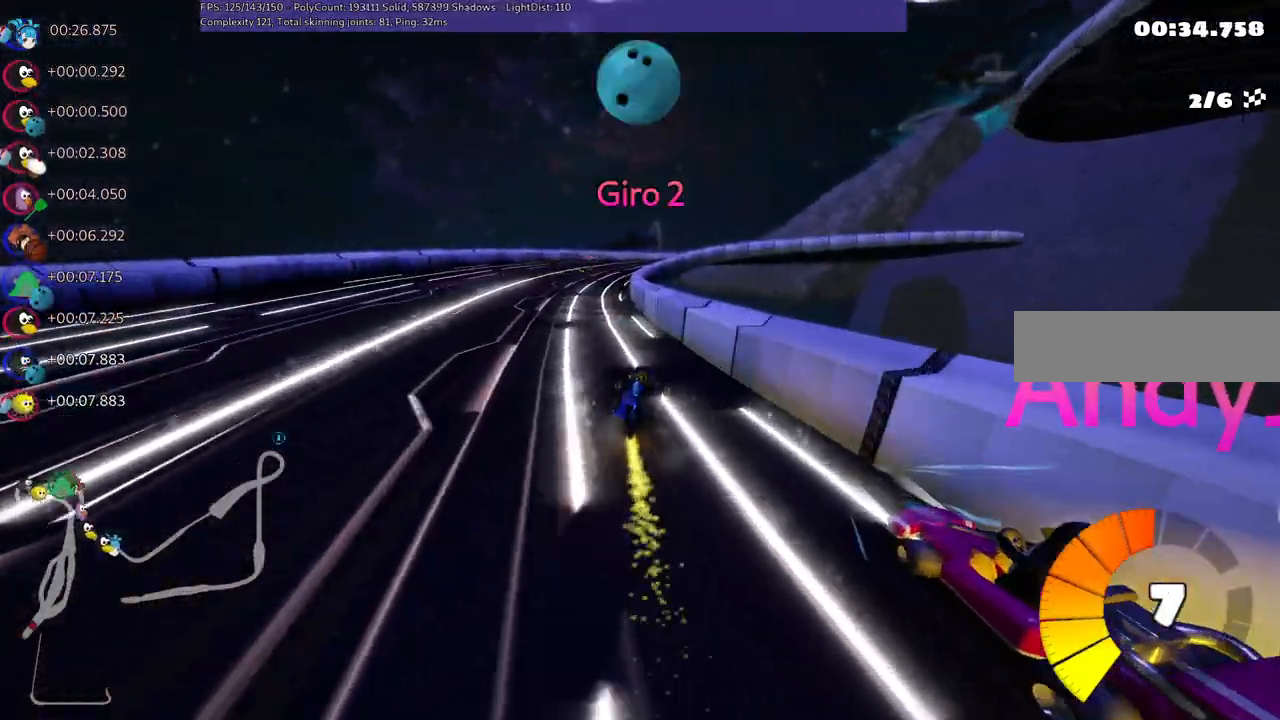
{"keys": ["up"], "events": [[33, "m", "up"], [183, "left", "up"]]}
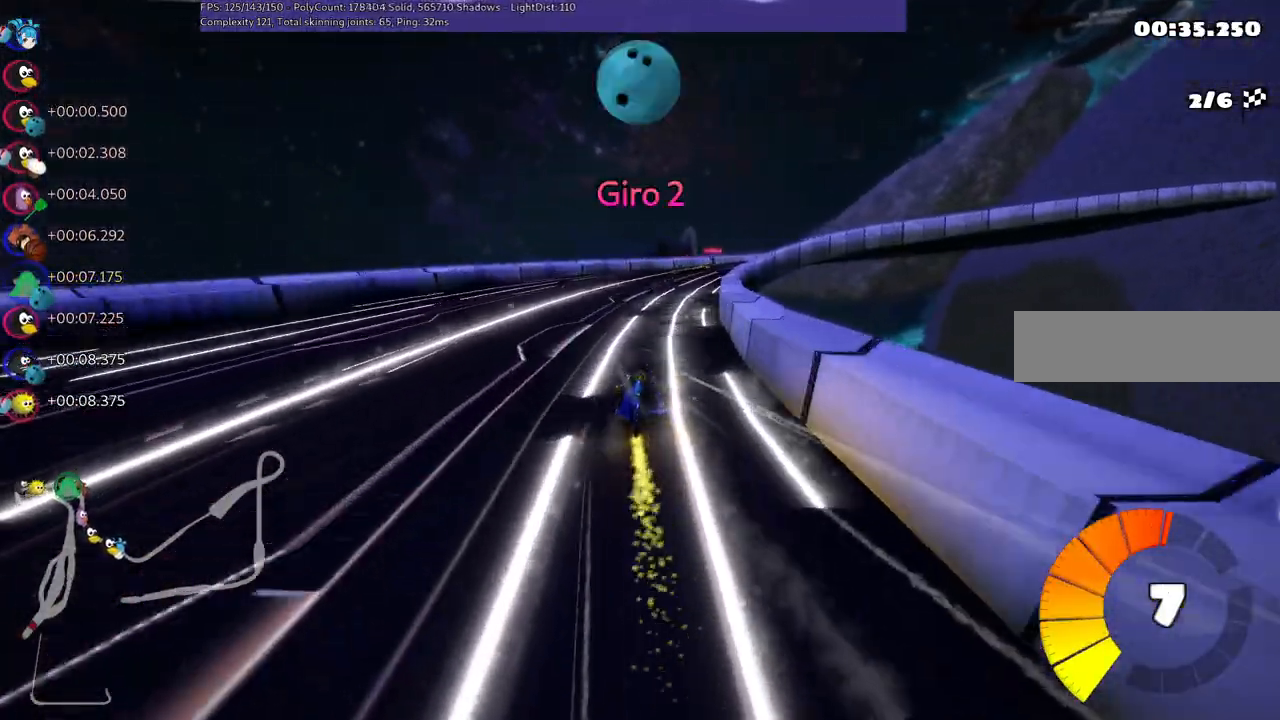
{"keys": ["m", "right", "up"], "events": [[200, "m", "down"], [200, "right", "down"]]}
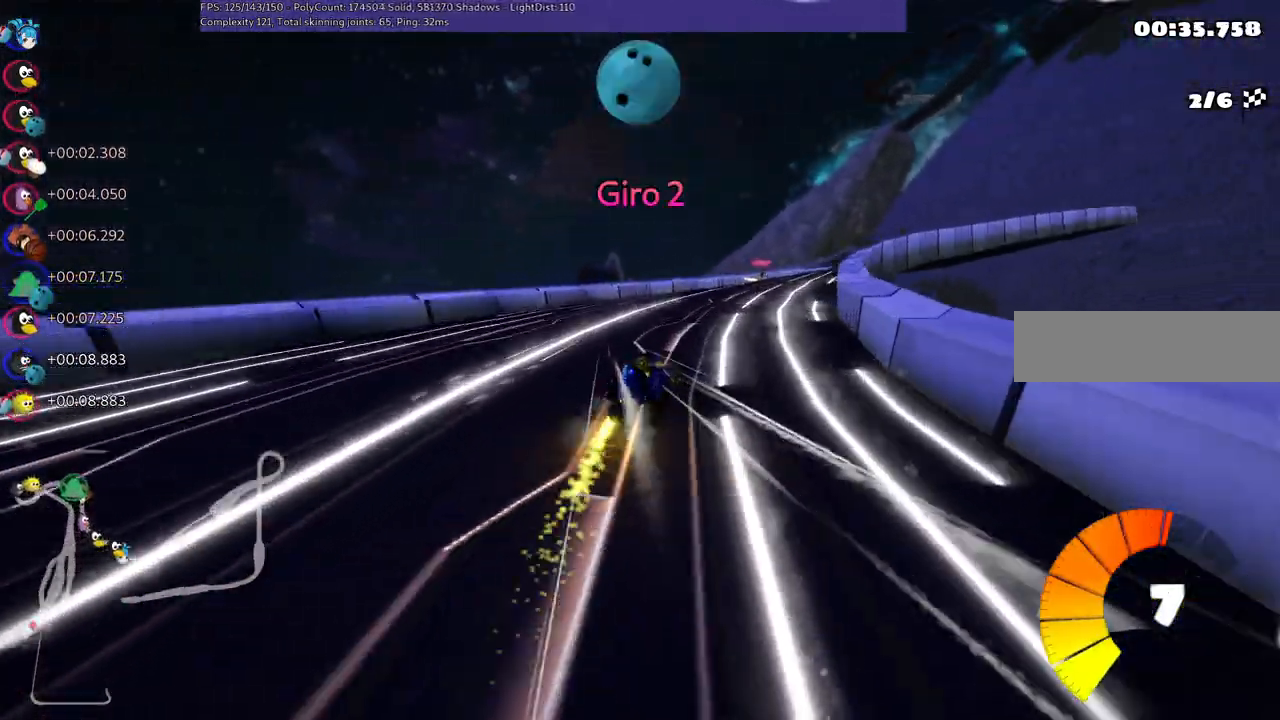
{"keys": ["left", "m", "right", "up"], "events": [[483, "left", "down"]]}